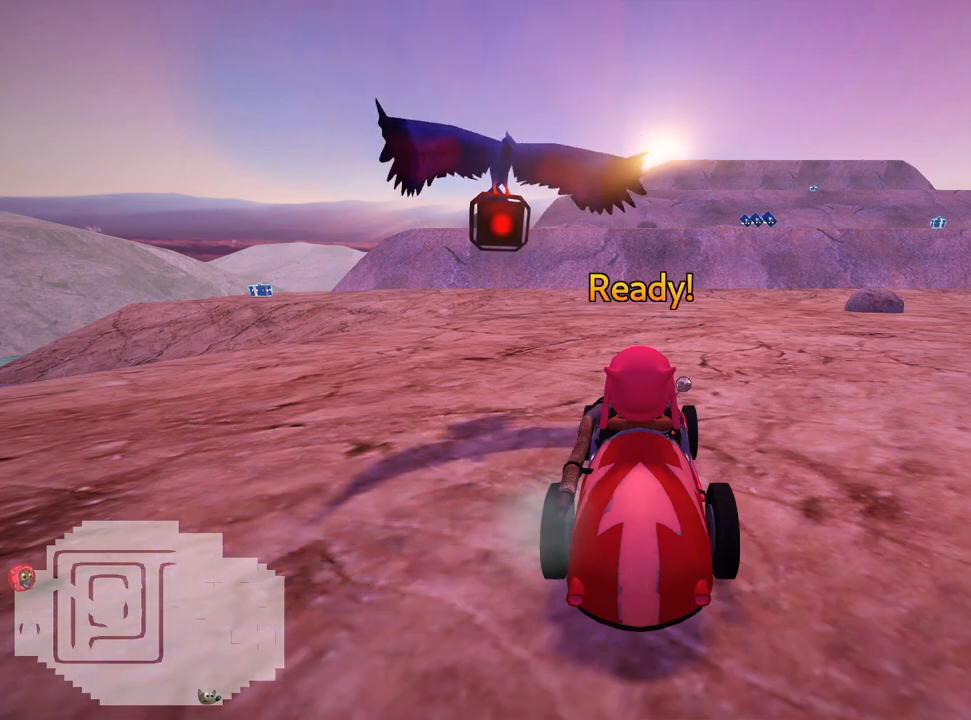
Gameplay with keyboard; each line is a JSON object with the keys held at the frame after it. "events" lists presses ("down") and releases ("up") of "down", "fire", "flag", "left", "look", "nitro", "right", "skid" and "up" between this image and that frame as [ms after this image, input, new state], when the widget could be followed in between. No other keys are recorded. Mouse input is not recorded. Key names are as the overlay labels them; some are game actions (e.g. jump) rather than physical keys.
{"keys": ["up"], "events": [[367, "up", "down"]]}
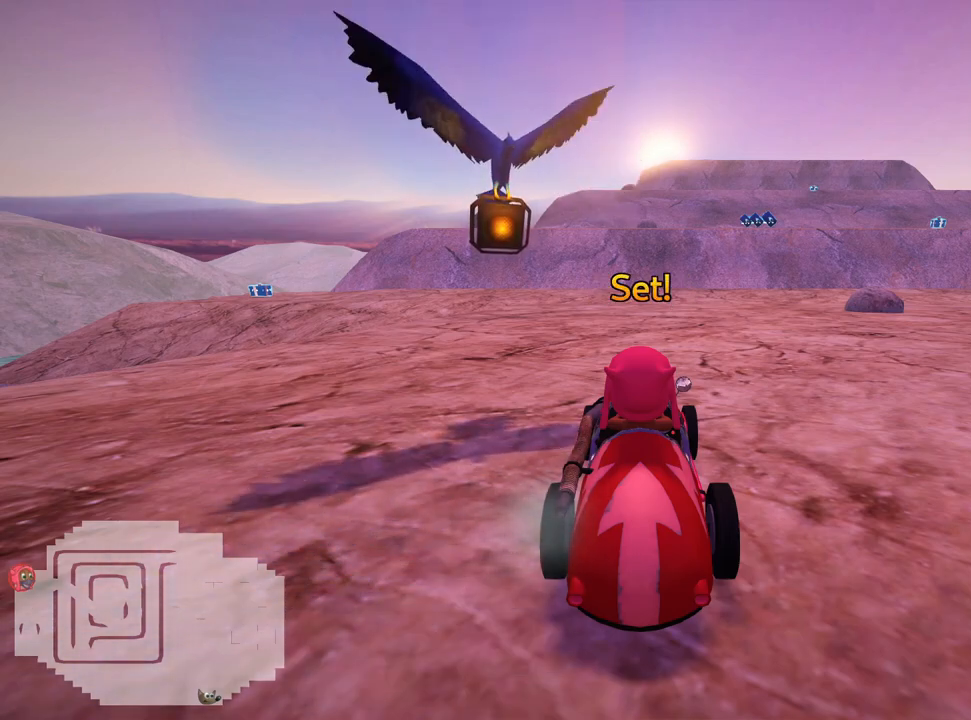
{"keys": ["up"], "events": []}
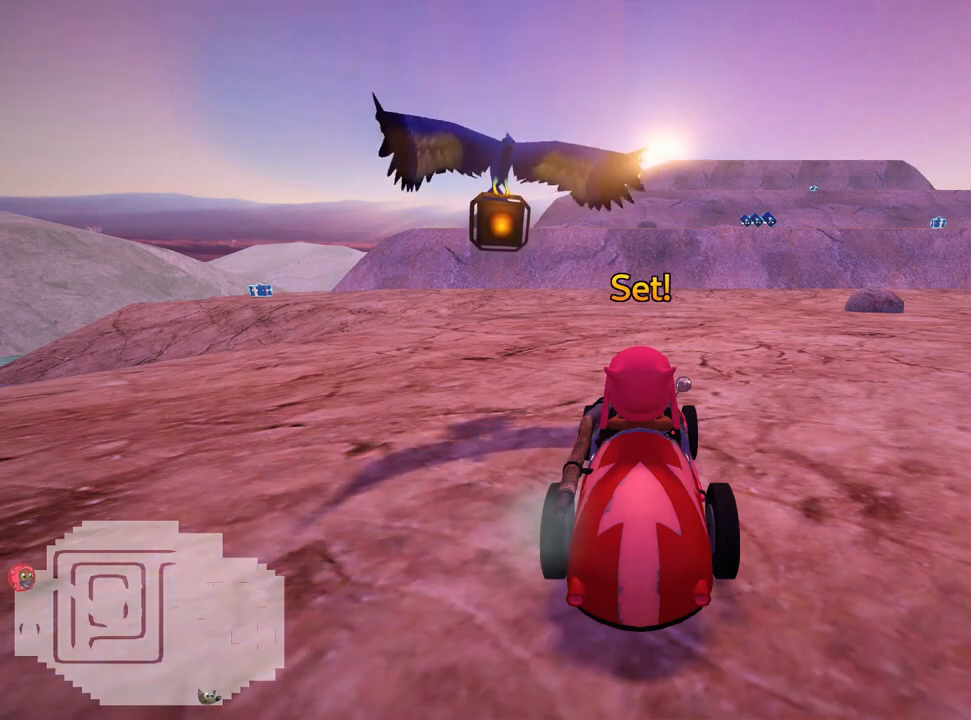
{"keys": ["right", "skid", "up"], "events": [[300, "skid", "down"], [317, "right", "down"]]}
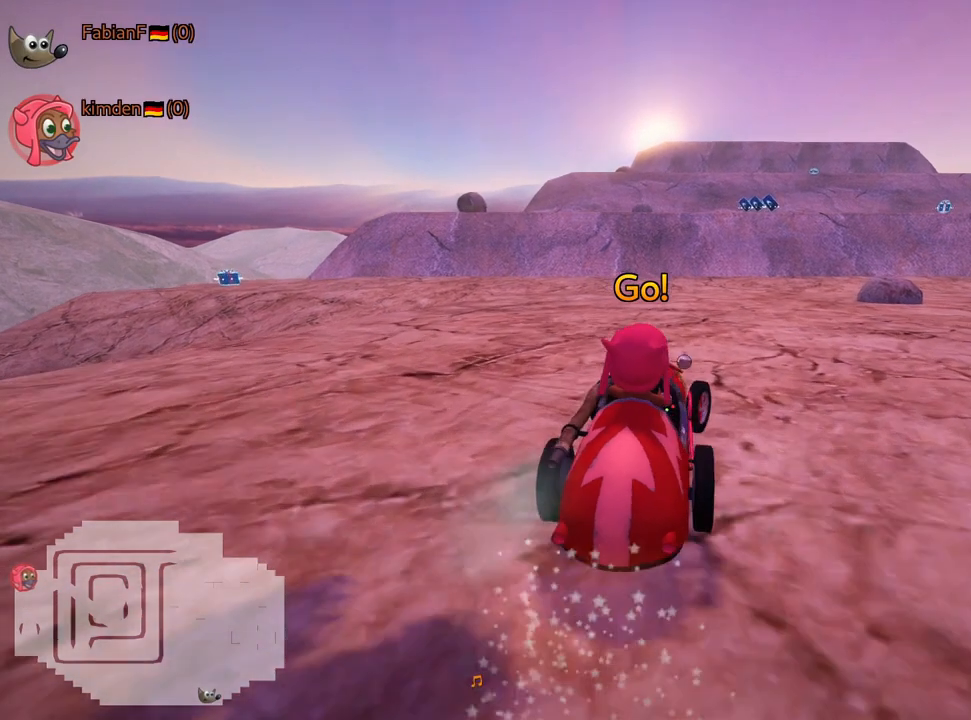
{"keys": ["left", "right", "skid", "up"], "events": [[467, "left", "down"]]}
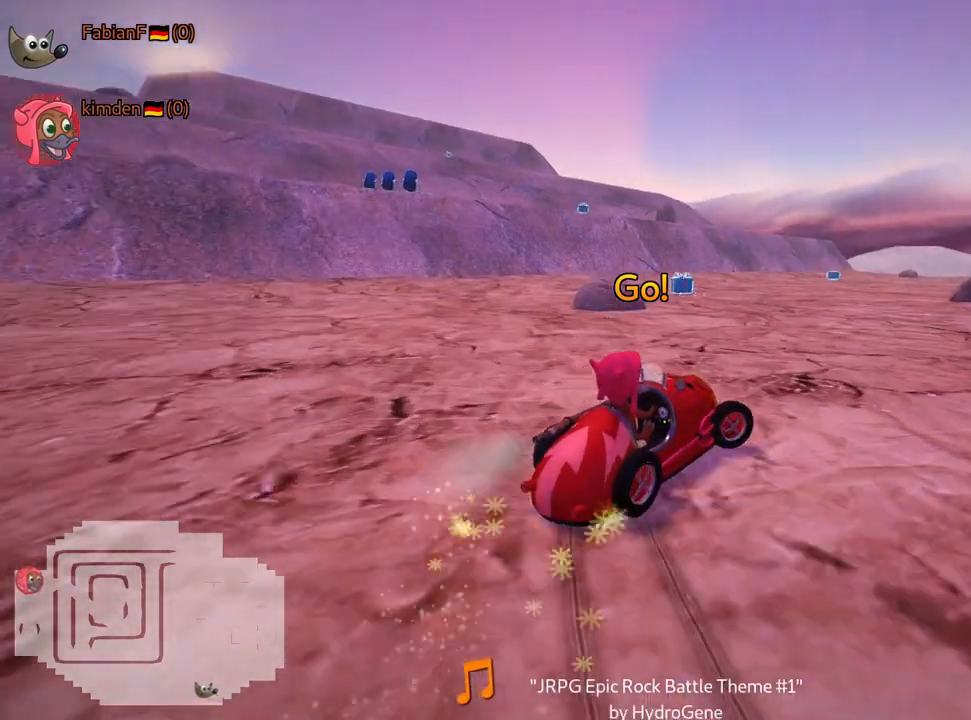
{"keys": ["left", "skid", "up"], "events": [[67, "right", "up"]]}
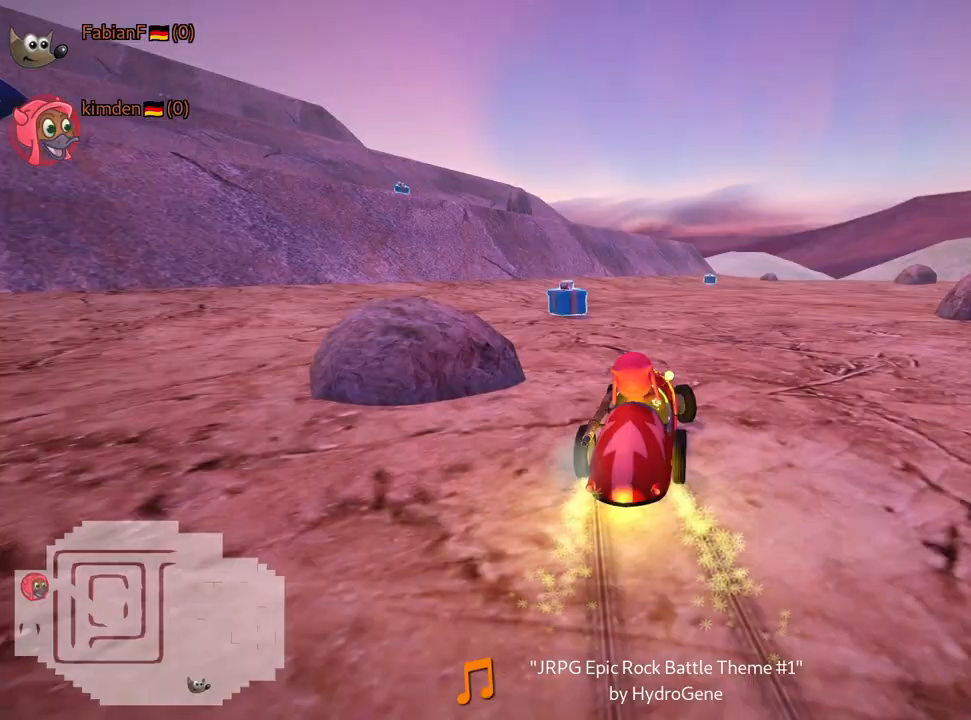
{"keys": ["up"], "events": [[17, "skid", "up"], [117, "left", "up"], [200, "right", "down"], [500, "right", "up"]]}
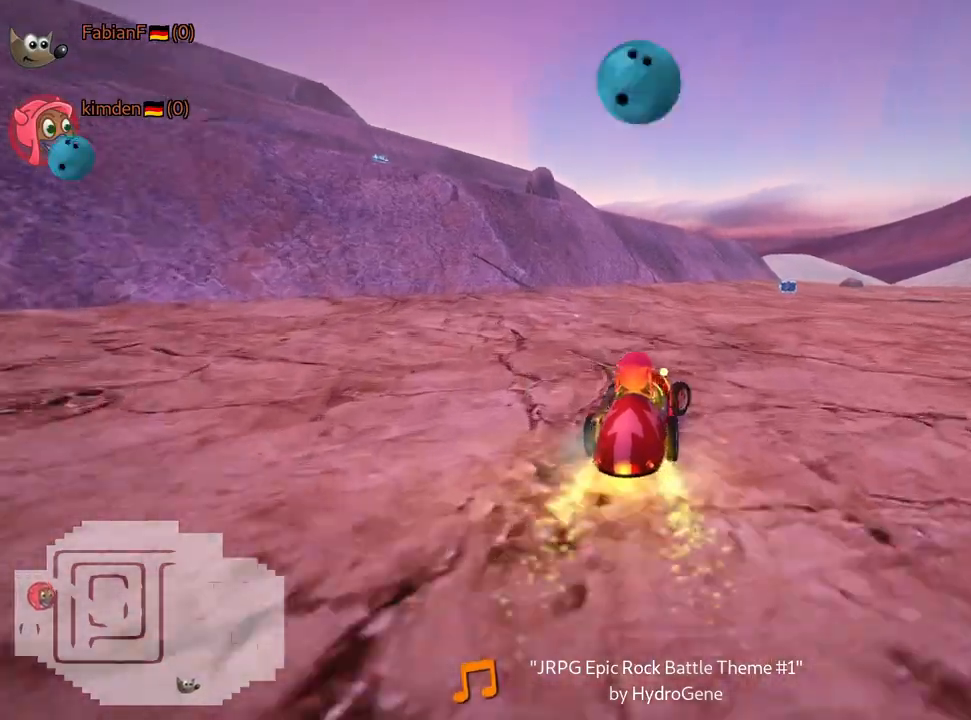
{"keys": ["up"], "events": []}
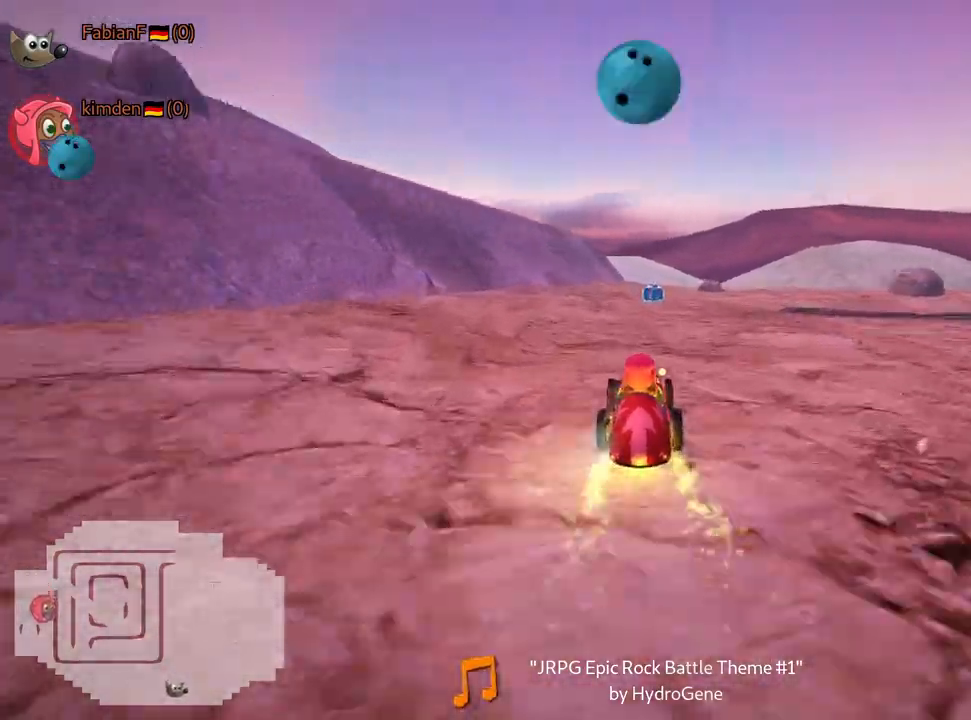
{"keys": ["up"], "events": []}
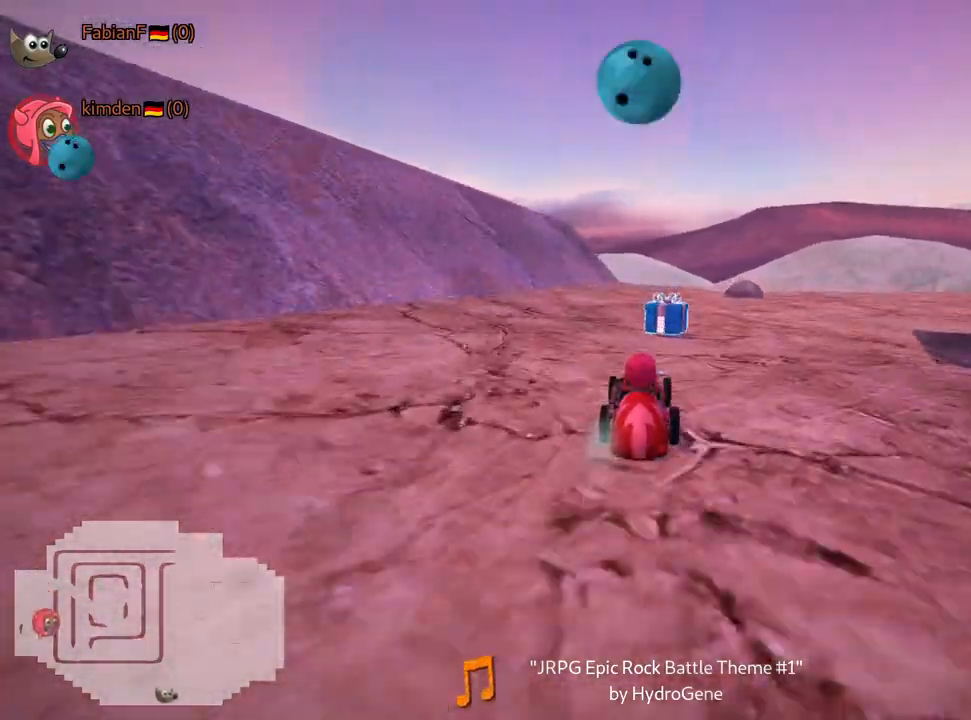
{"keys": ["right", "up"], "events": [[467, "right", "down"]]}
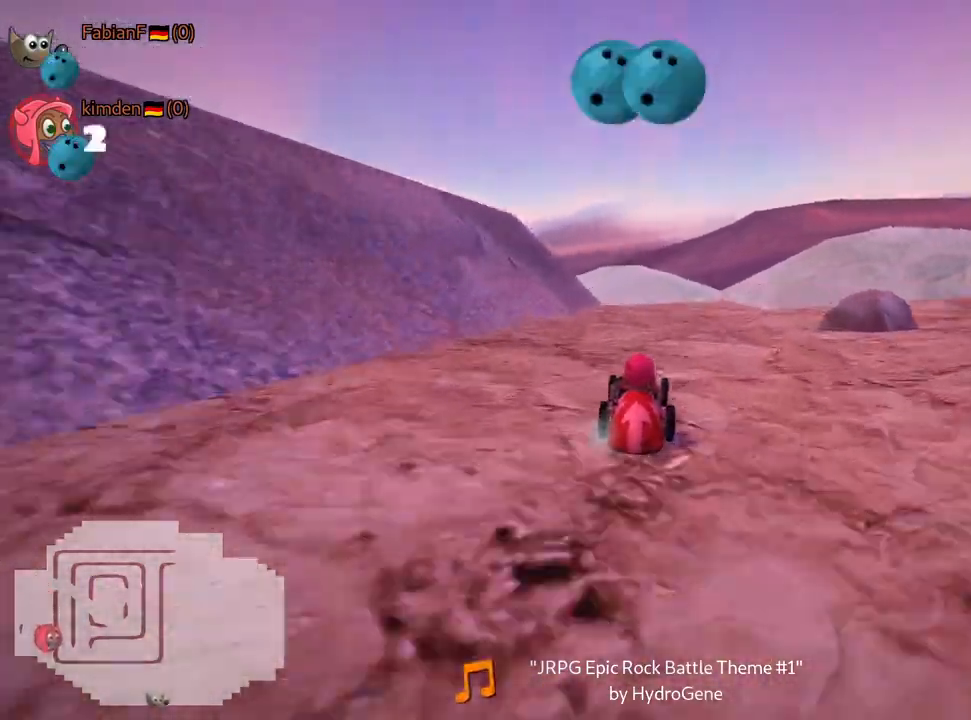
{"keys": ["left", "skid", "up"], "events": [[50, "up", "up"], [183, "right", "up"], [217, "left", "down"], [233, "skid", "down"], [400, "up", "down"]]}
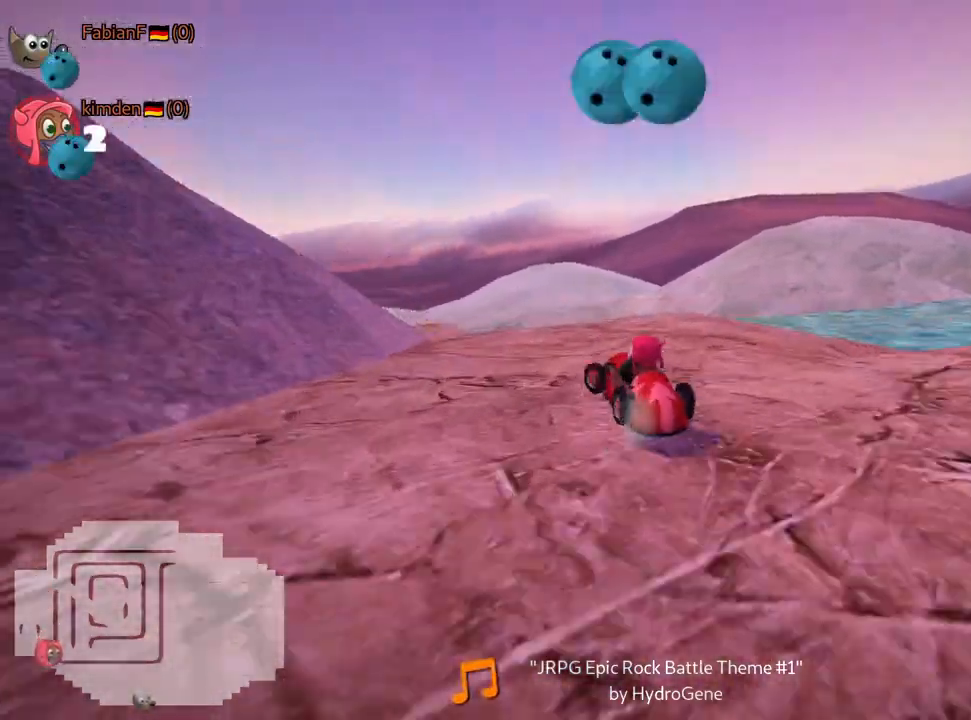
{"keys": [], "events": [[33, "left", "up"], [150, "left", "down"], [383, "skid", "up"], [467, "left", "up"], [467, "up", "up"]]}
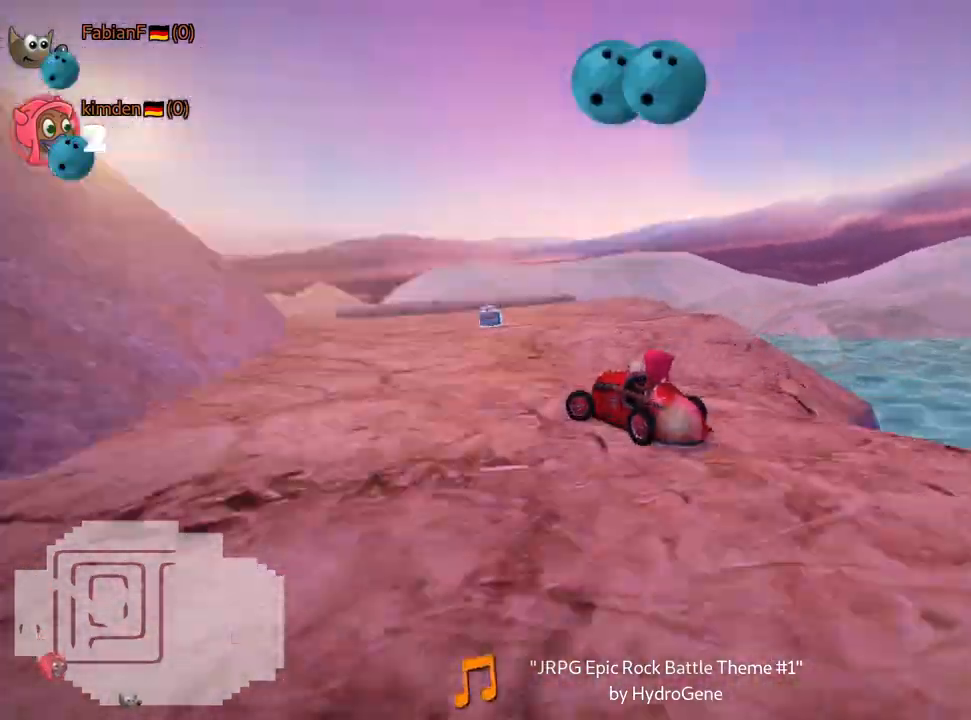
{"keys": ["left", "up"], "events": [[317, "fire", "down"], [417, "fire", "up"], [450, "left", "down"], [450, "up", "down"]]}
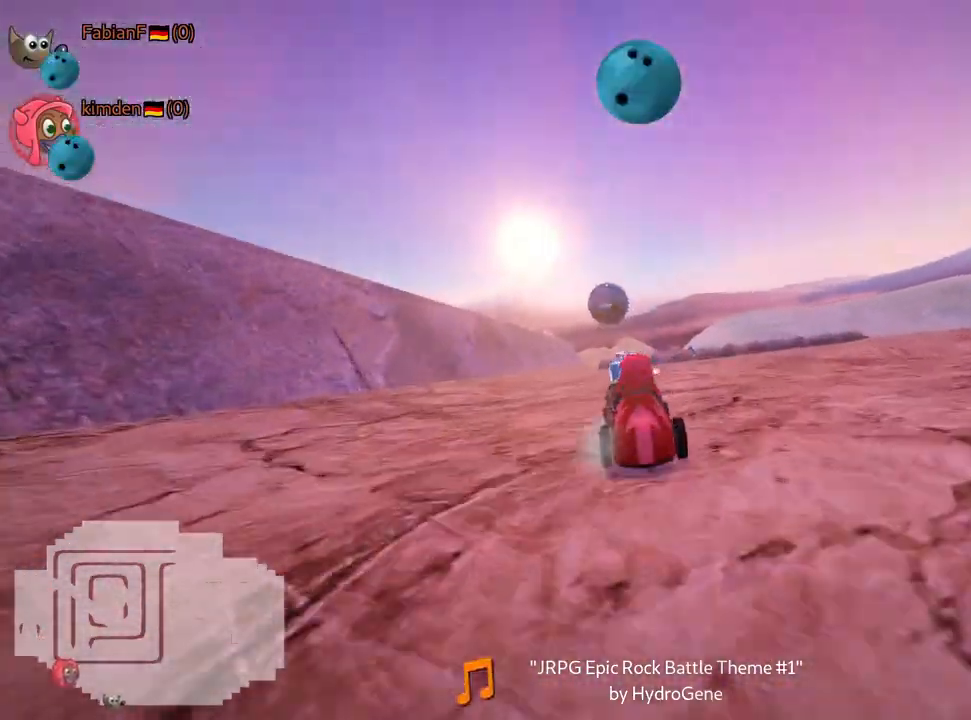
{"keys": ["left", "up"], "events": [[33, "left", "up"], [367, "left", "down"]]}
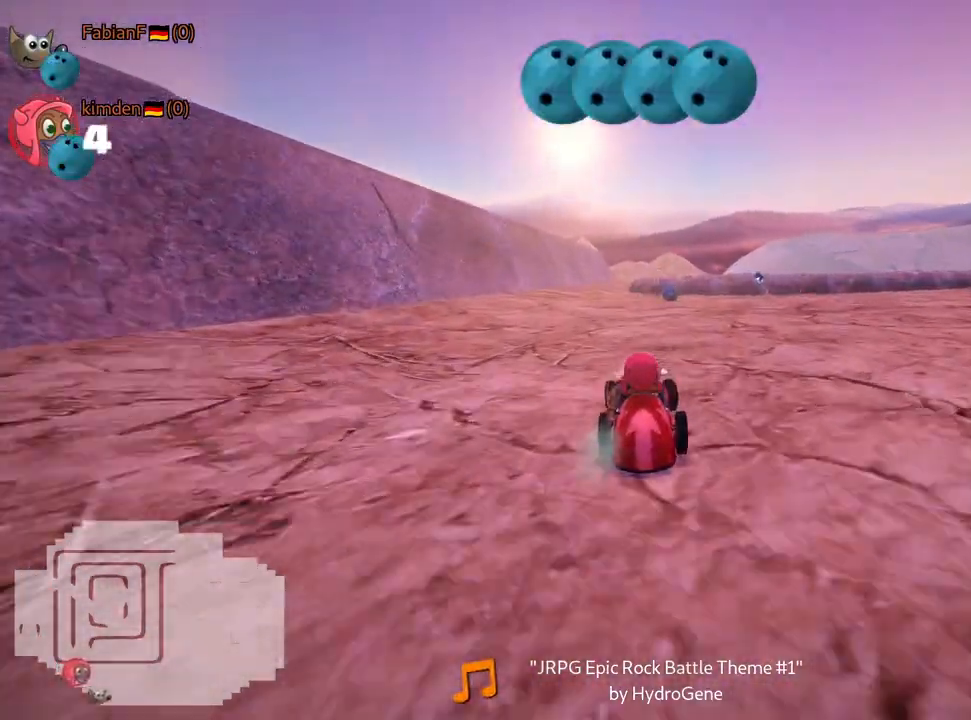
{"keys": ["right", "skid", "up"], "events": [[117, "left", "up"], [367, "skid", "down"], [383, "right", "down"]]}
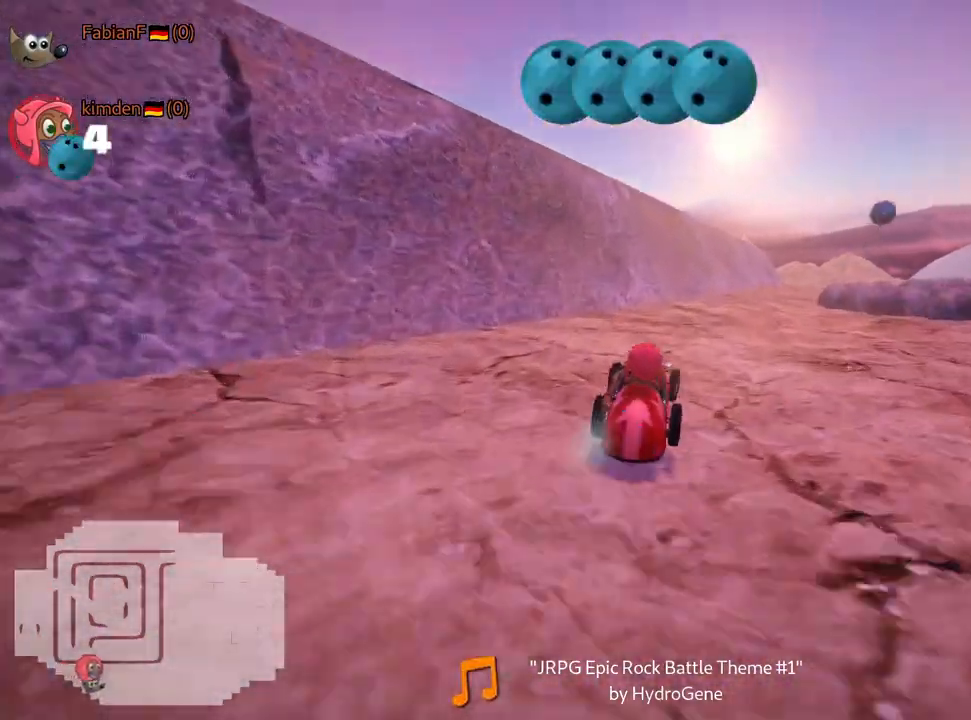
{"keys": ["fire", "look", "up"], "events": [[17, "right", "up"], [33, "skid", "up"], [383, "look", "down"], [483, "fire", "down"]]}
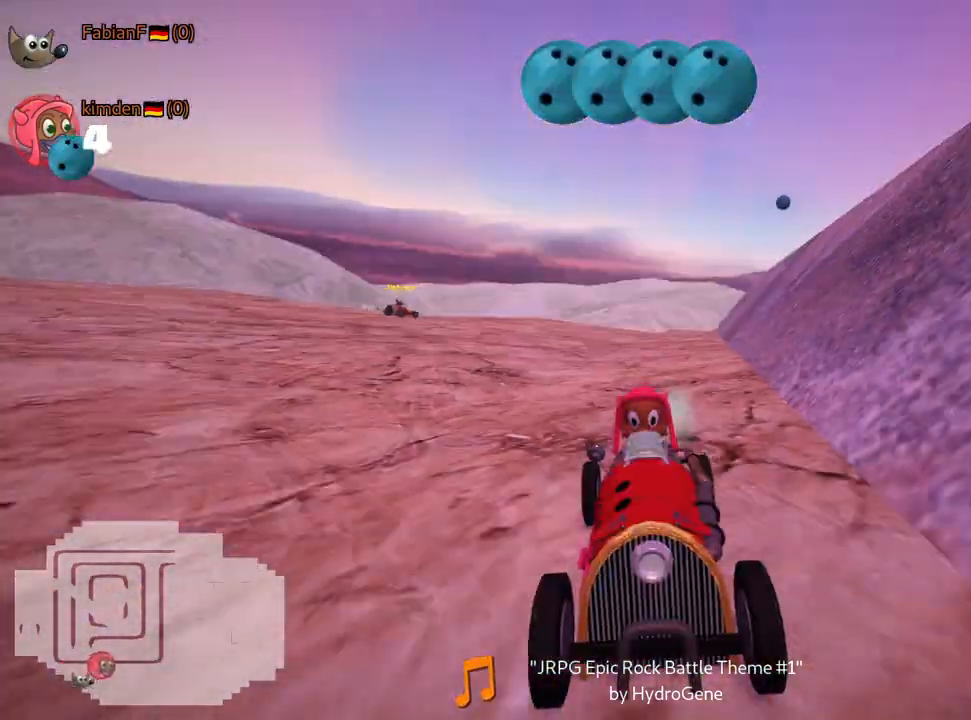
{"keys": ["up"], "events": [[17, "right", "down"], [83, "look", "up"], [167, "fire", "up"], [300, "right", "up"]]}
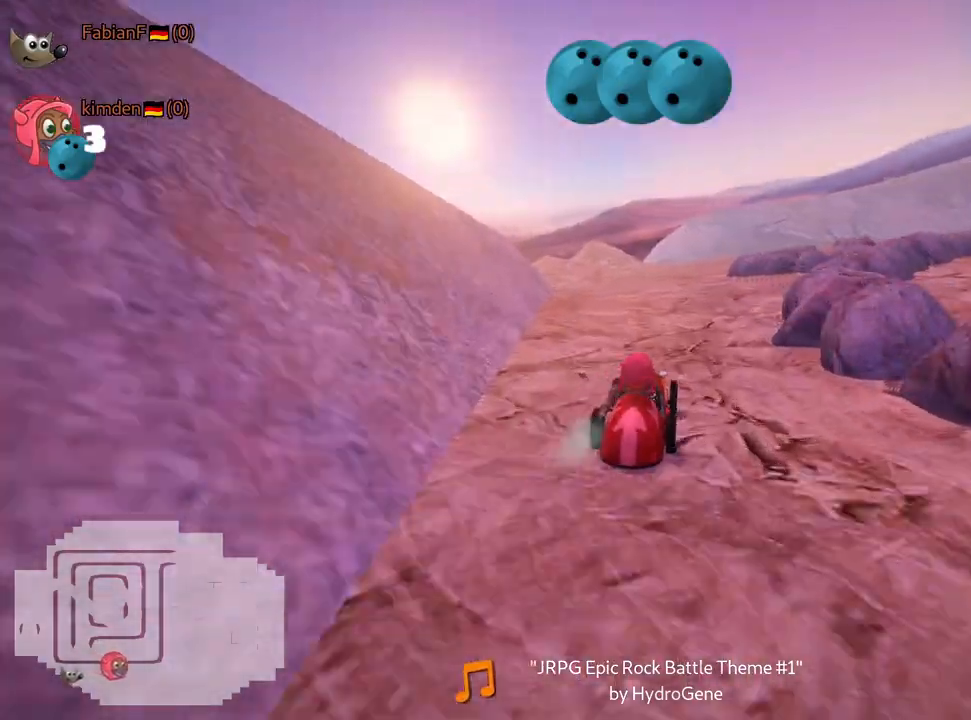
{"keys": ["left", "up"], "events": [[367, "left", "down"]]}
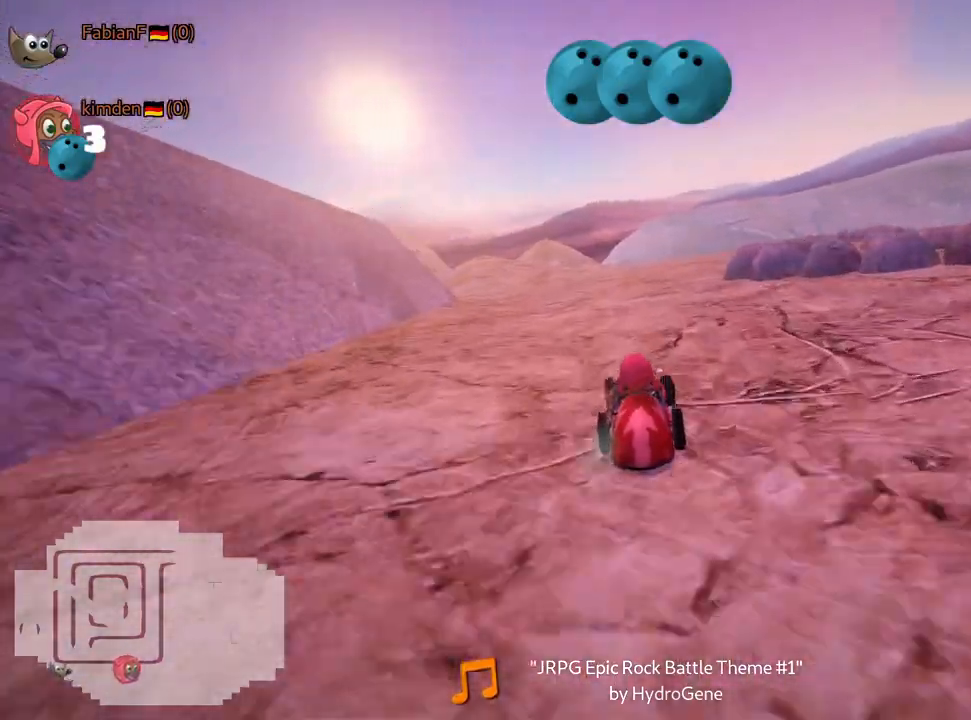
{"keys": ["left", "skid", "up"], "events": [[133, "left", "up"], [183, "skid", "down"], [200, "right", "down"], [400, "right", "up"], [417, "left", "down"]]}
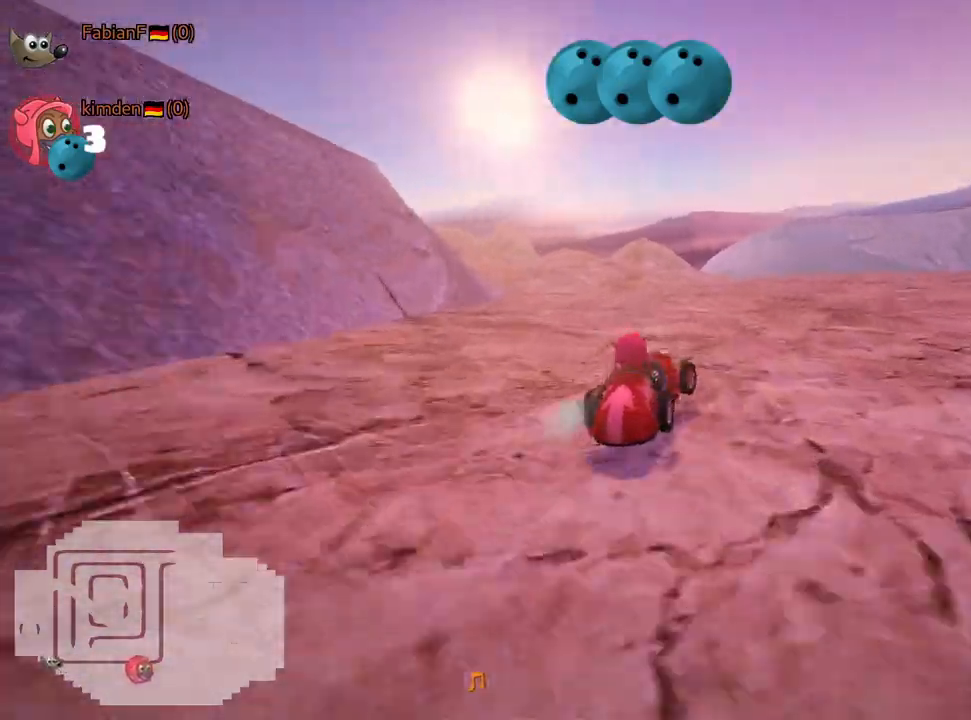
{"keys": ["left", "skid", "up"], "events": []}
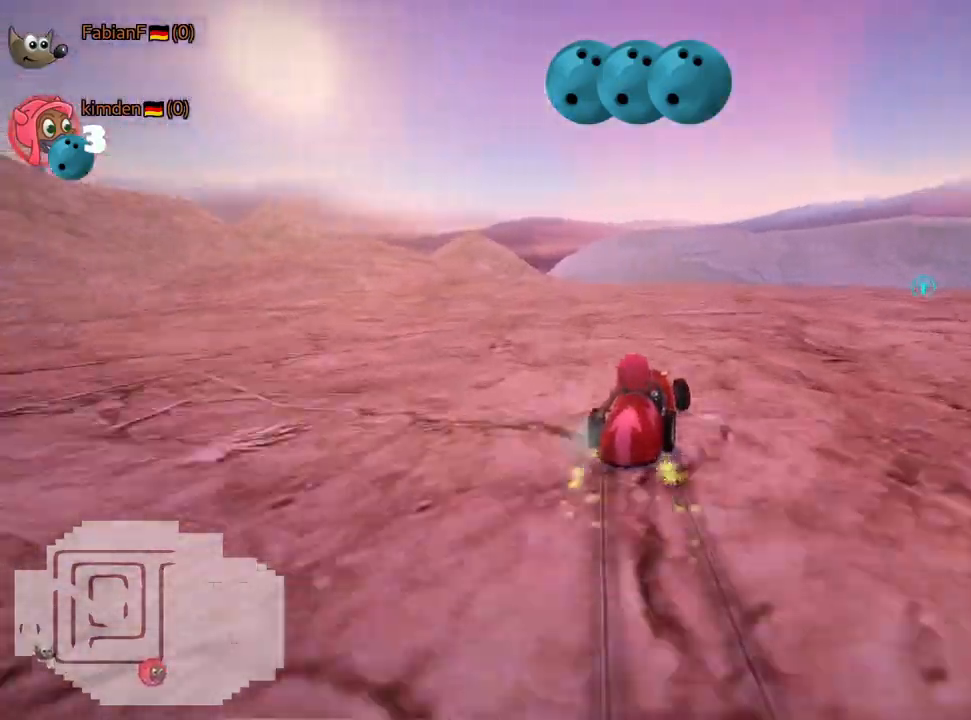
{"keys": ["left"], "events": [[100, "skid", "up"], [233, "up", "up"]]}
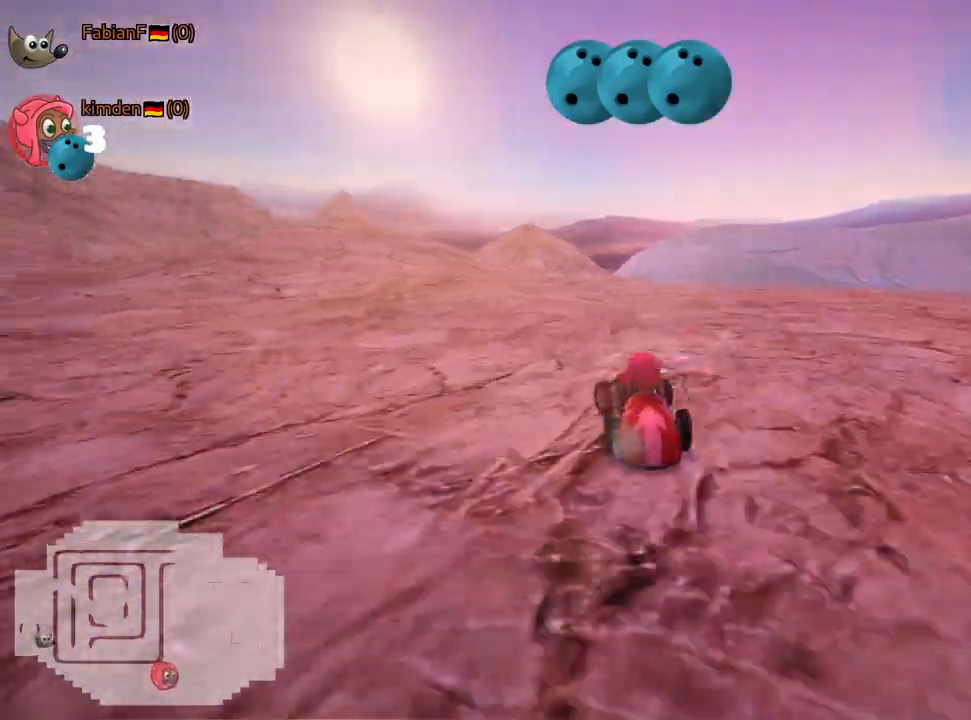
{"keys": ["left", "skid", "up"], "events": [[17, "skid", "down"], [150, "up", "down"]]}
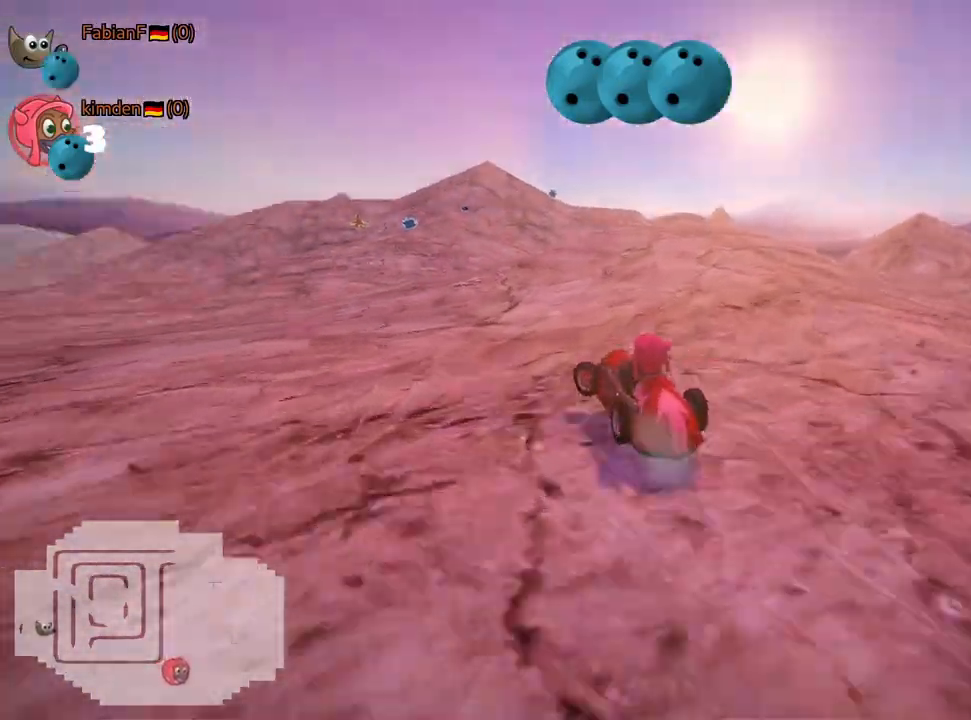
{"keys": ["left", "up"], "events": [[383, "skid", "up"]]}
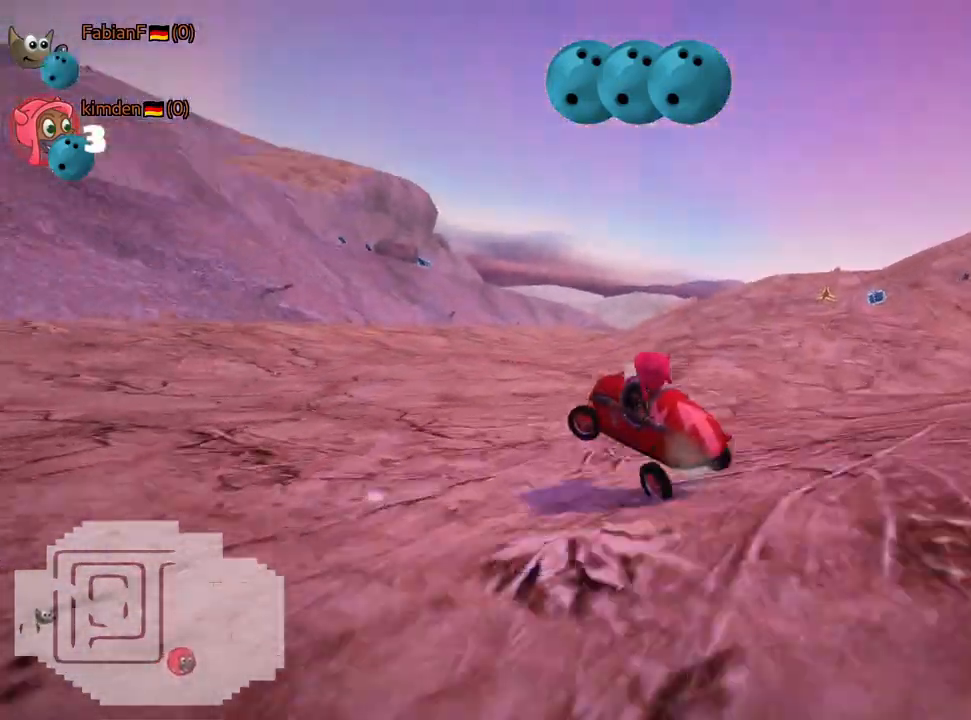
{"keys": ["left", "up"], "events": []}
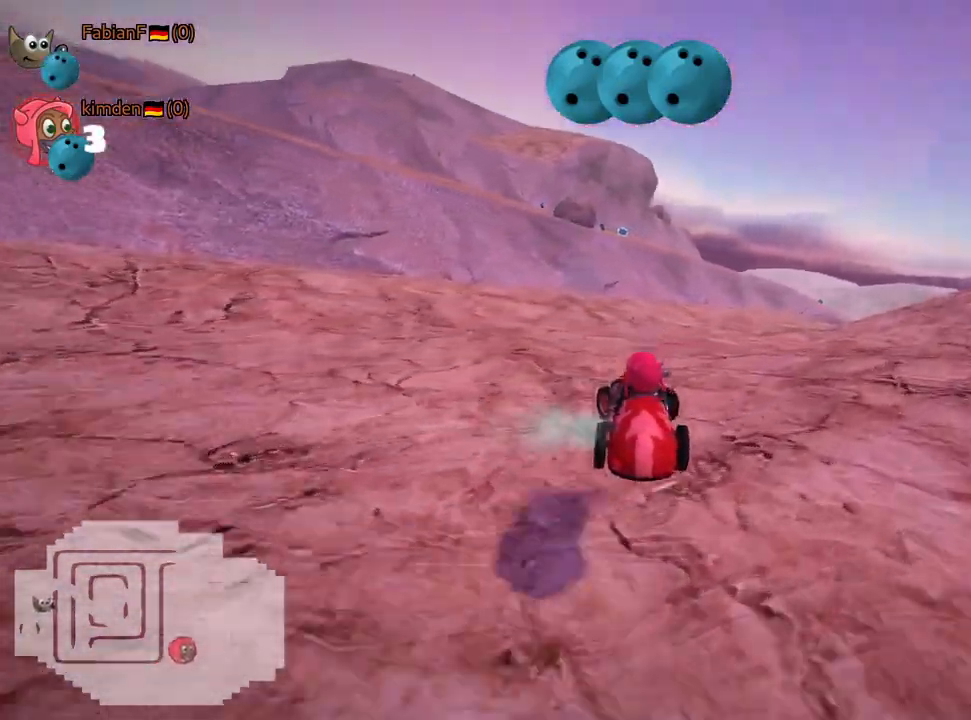
{"keys": ["left", "up"], "events": []}
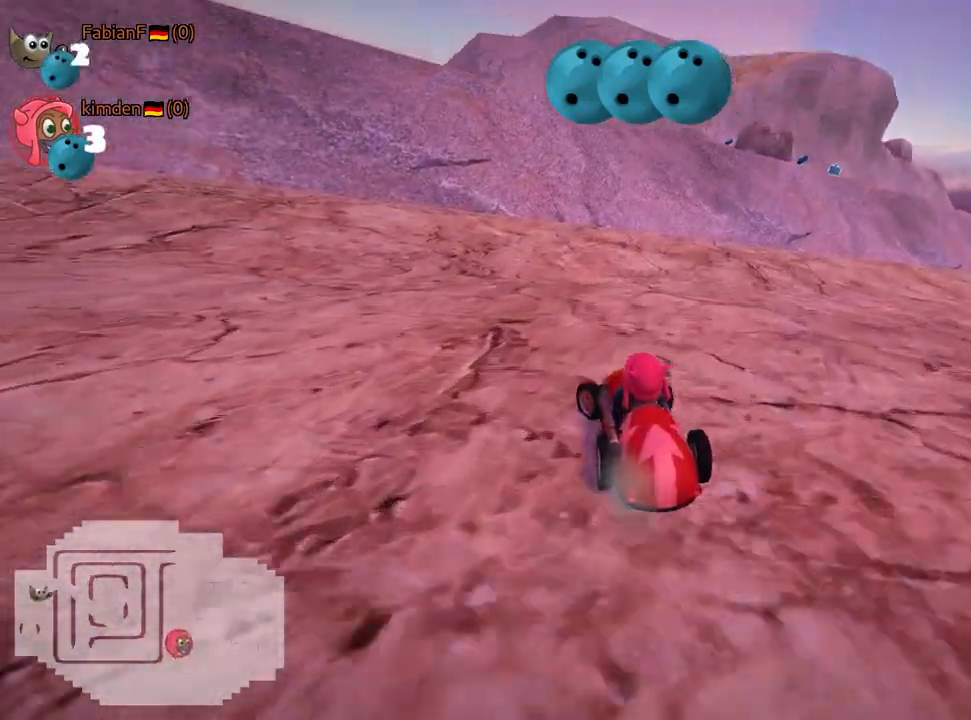
{"keys": ["nitro", "up"], "events": [[167, "nitro", "down"], [217, "left", "up"]]}
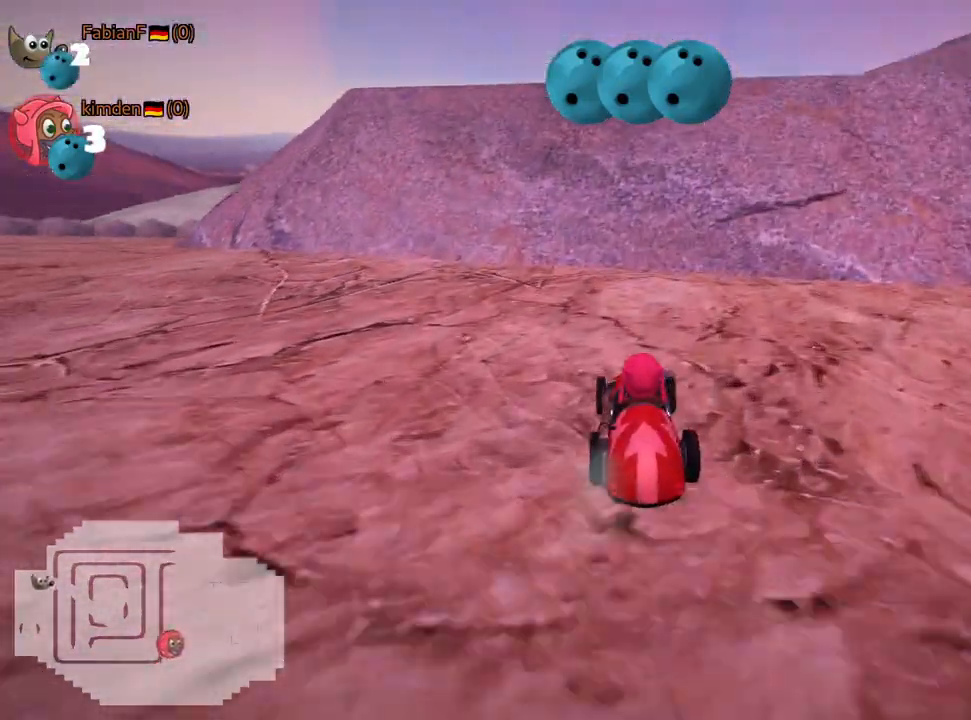
{"keys": ["up"], "events": [[17, "right", "down"], [250, "nitro", "up"], [333, "right", "up"]]}
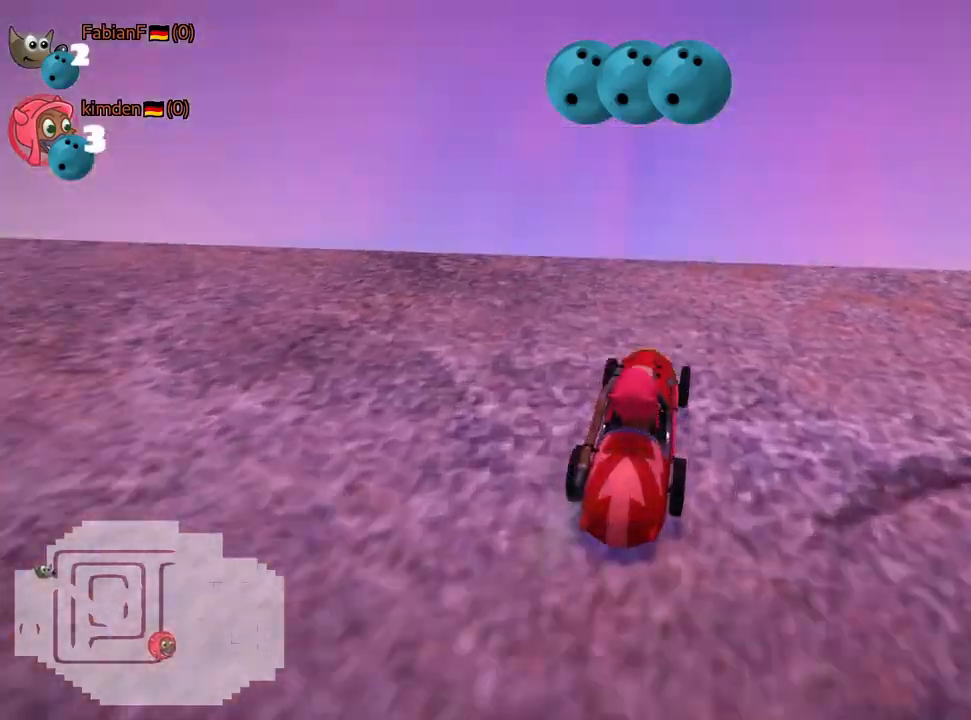
{"keys": ["left", "skid", "up"], "events": [[483, "skid", "down"], [500, "left", "down"]]}
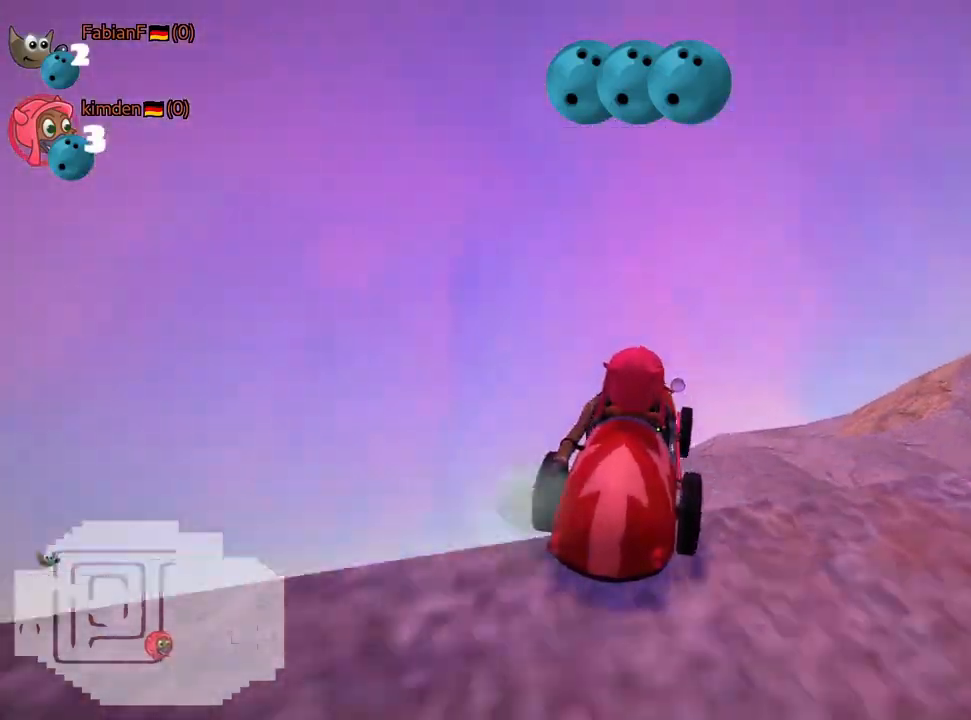
{"keys": ["up"], "events": [[217, "skid", "up"], [483, "left", "up"]]}
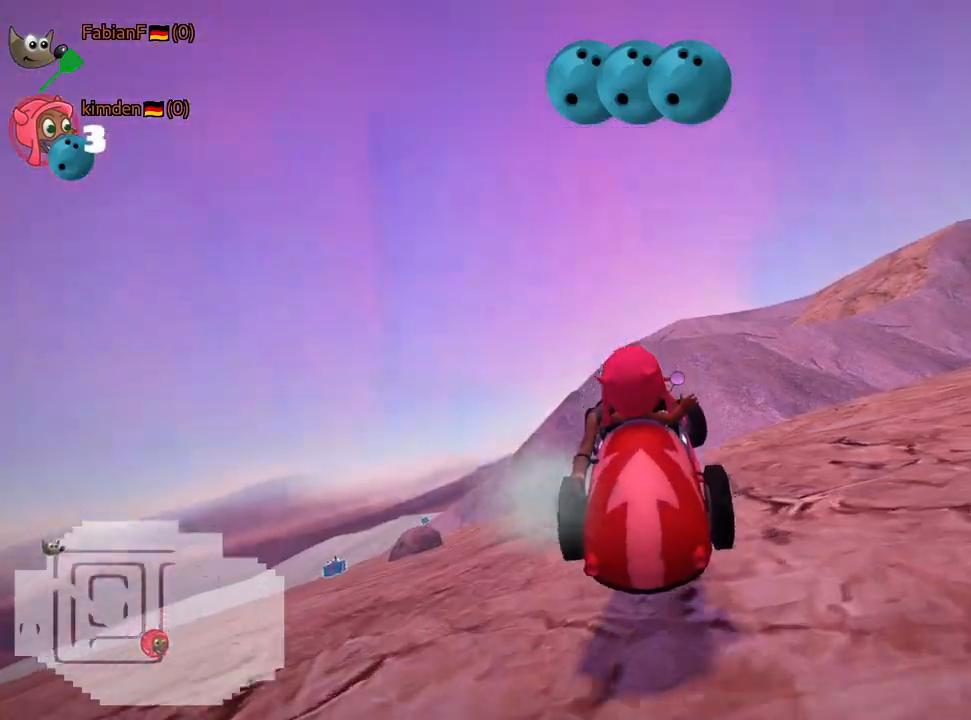
{"keys": ["left", "up"], "events": [[100, "left", "down"], [117, "skid", "down"], [250, "skid", "up"]]}
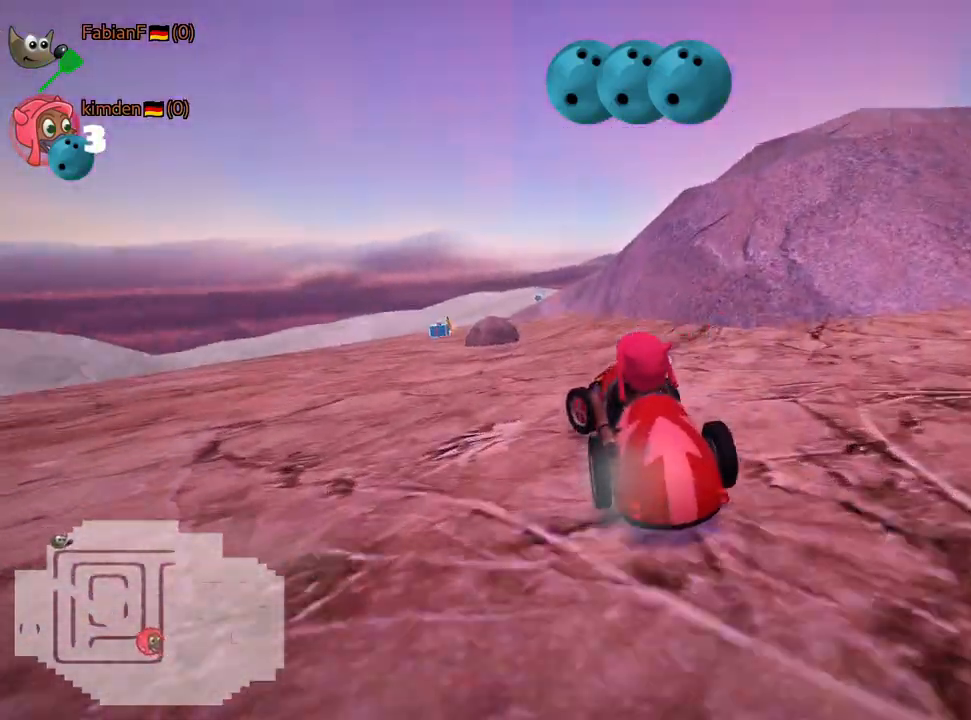
{"keys": ["right", "skid", "up"], "events": [[167, "left", "up"], [383, "skid", "down"], [450, "right", "down"]]}